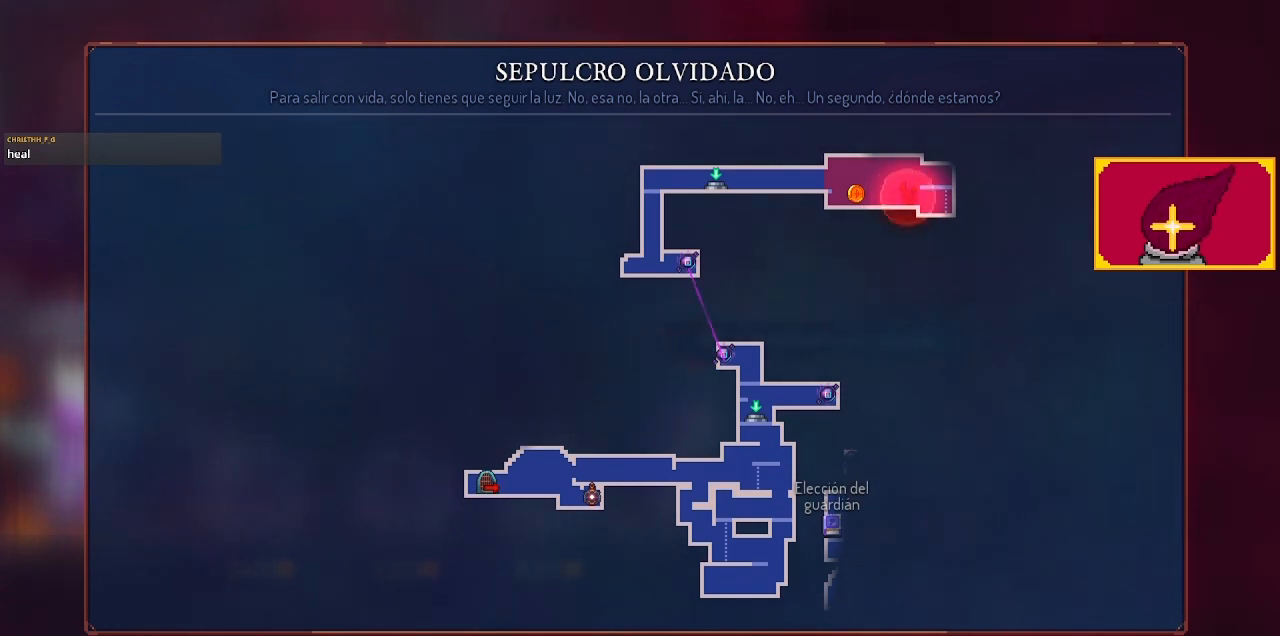
Gameplay with a controller (PlayStation layout); each line is a JSON object with the inputs held at the frame after it. "events" lists button and stick changes between this image and that frame as [ms after this image, input, new state], when the widget could be followed in between.
{"buttons": [], "left_stick": "center", "right_stick": "center", "events": [[467, "CIRCLE", "down"], [500, "CIRCLE", "up"]]}
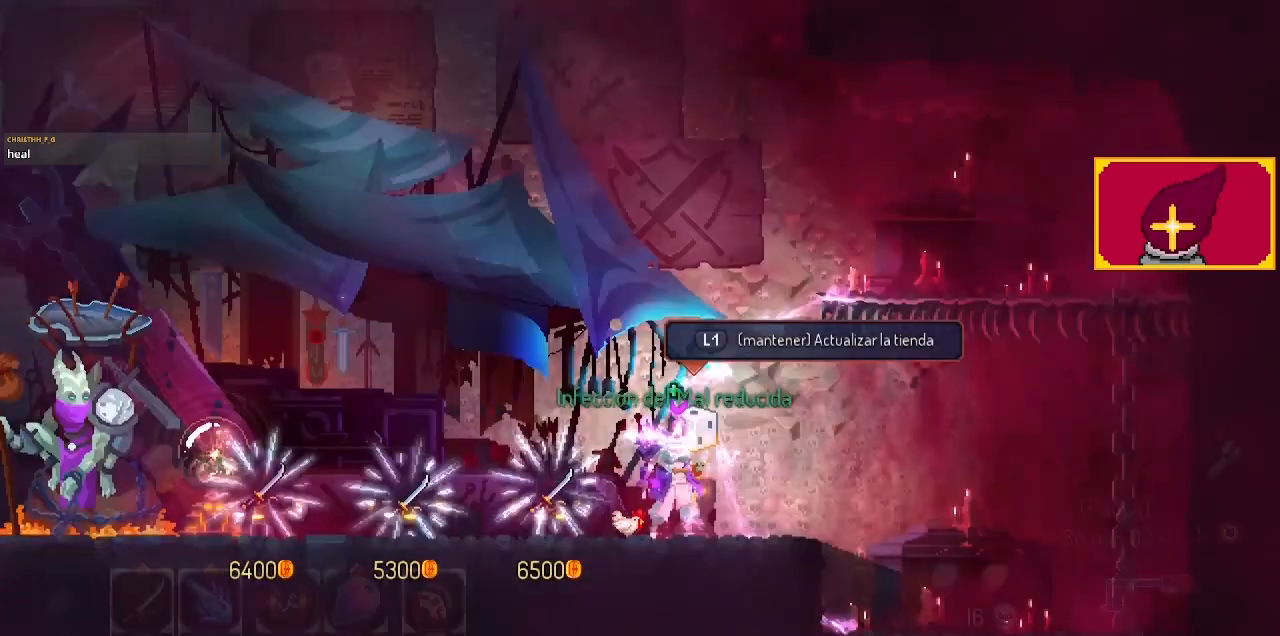
{"buttons": [], "left_stick": "center", "right_stick": "center", "events": []}
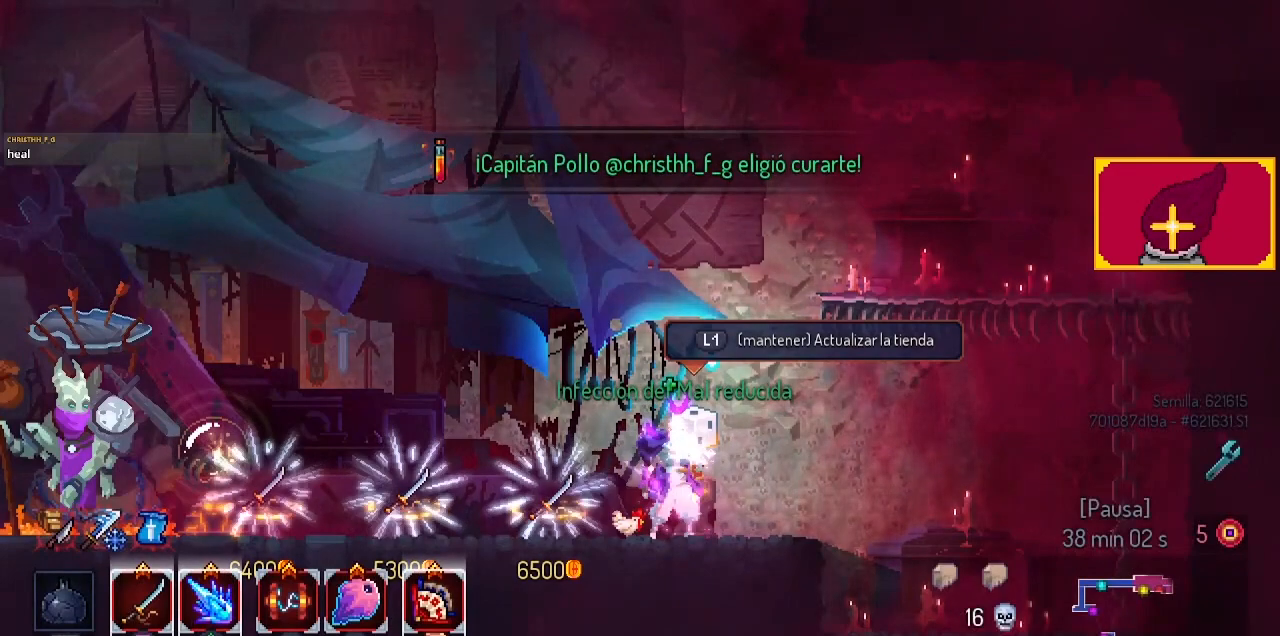
{"buttons": [], "left_stick": "center", "right_stick": "center", "events": []}
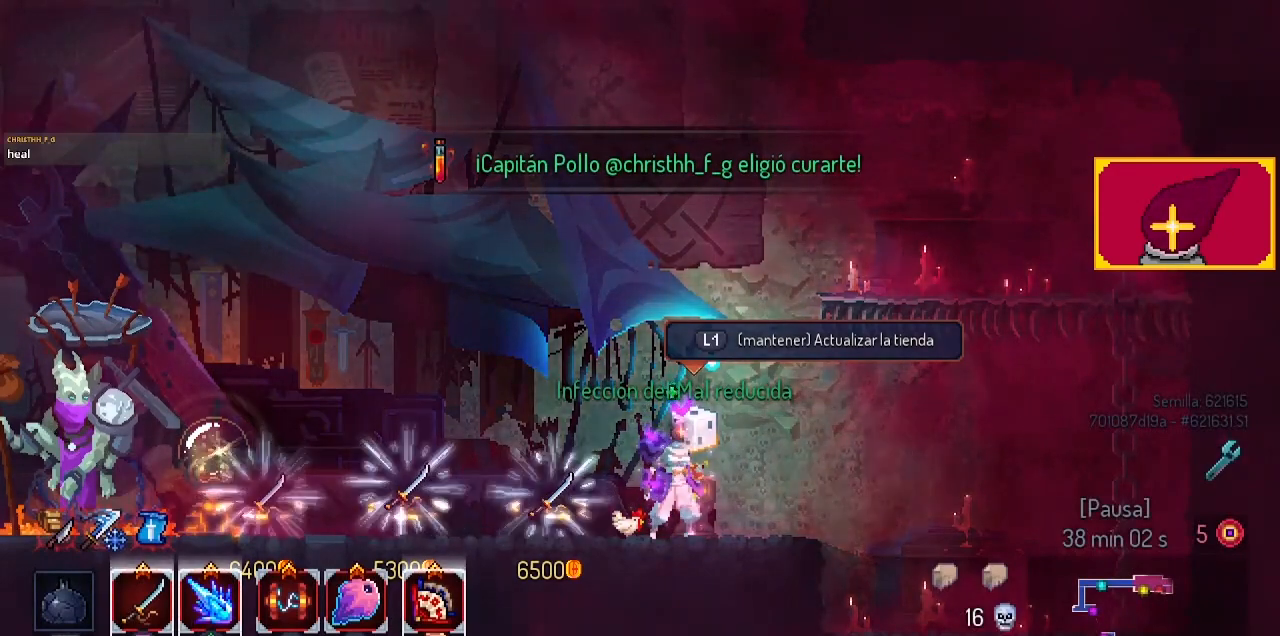
{"buttons": [], "left_stick": "center", "right_stick": "center", "events": []}
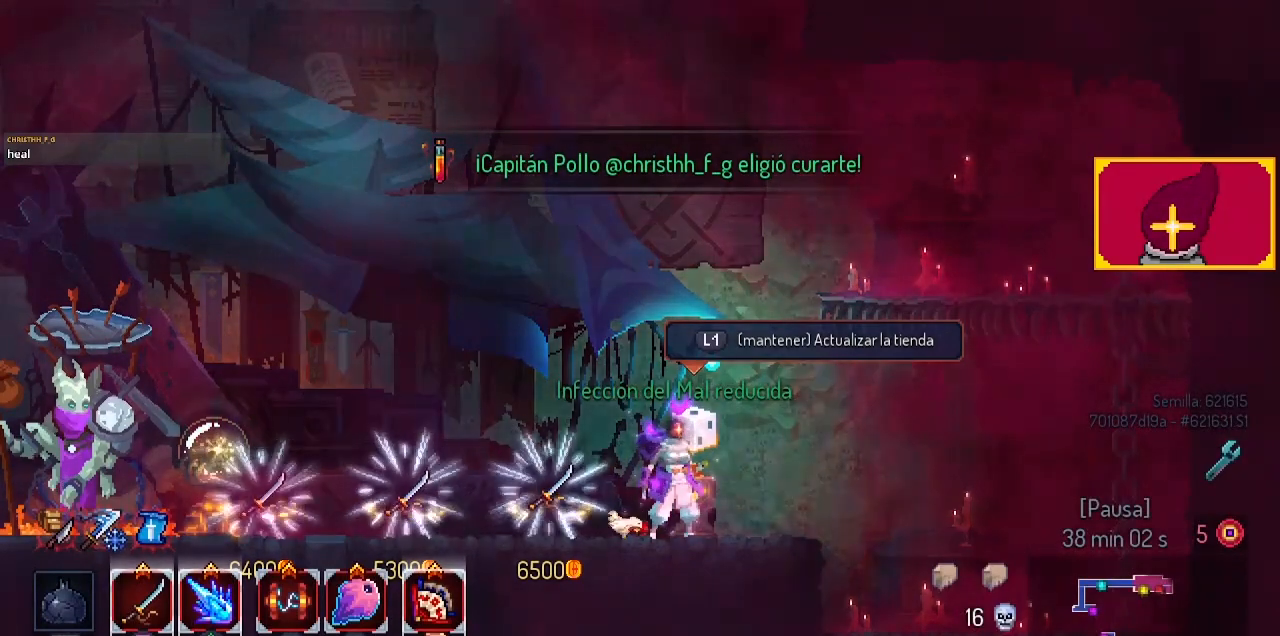
{"buttons": [], "left_stick": "center", "right_stick": "center", "events": []}
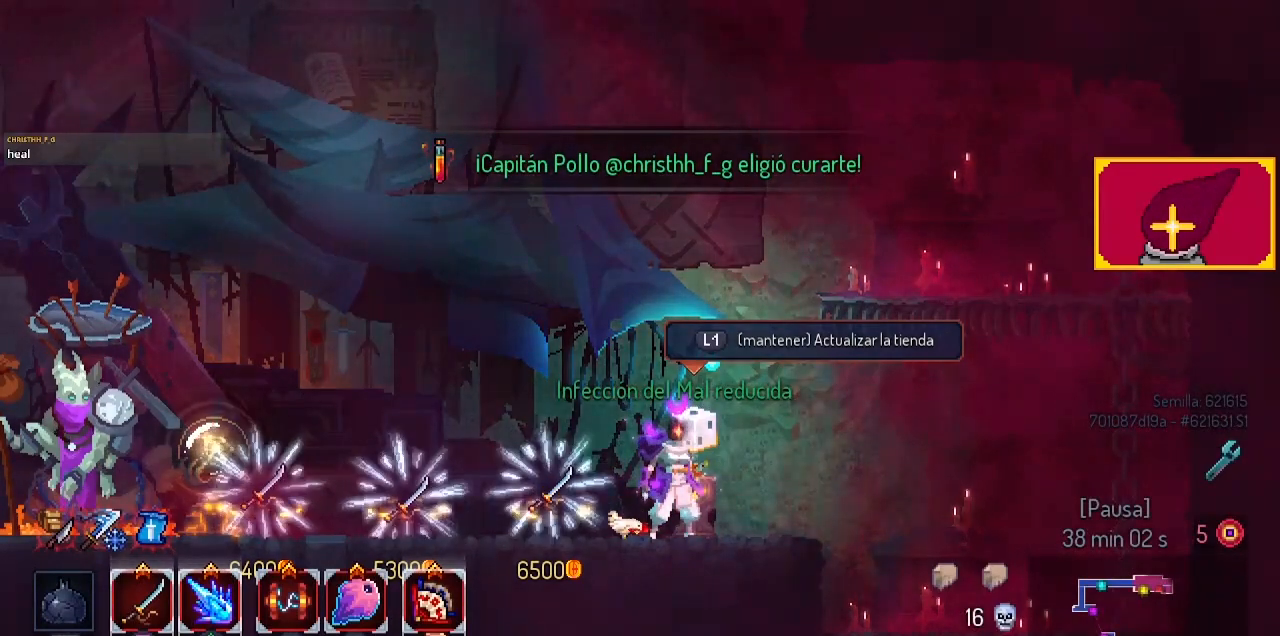
{"buttons": [], "left_stick": "center", "right_stick": "center", "events": []}
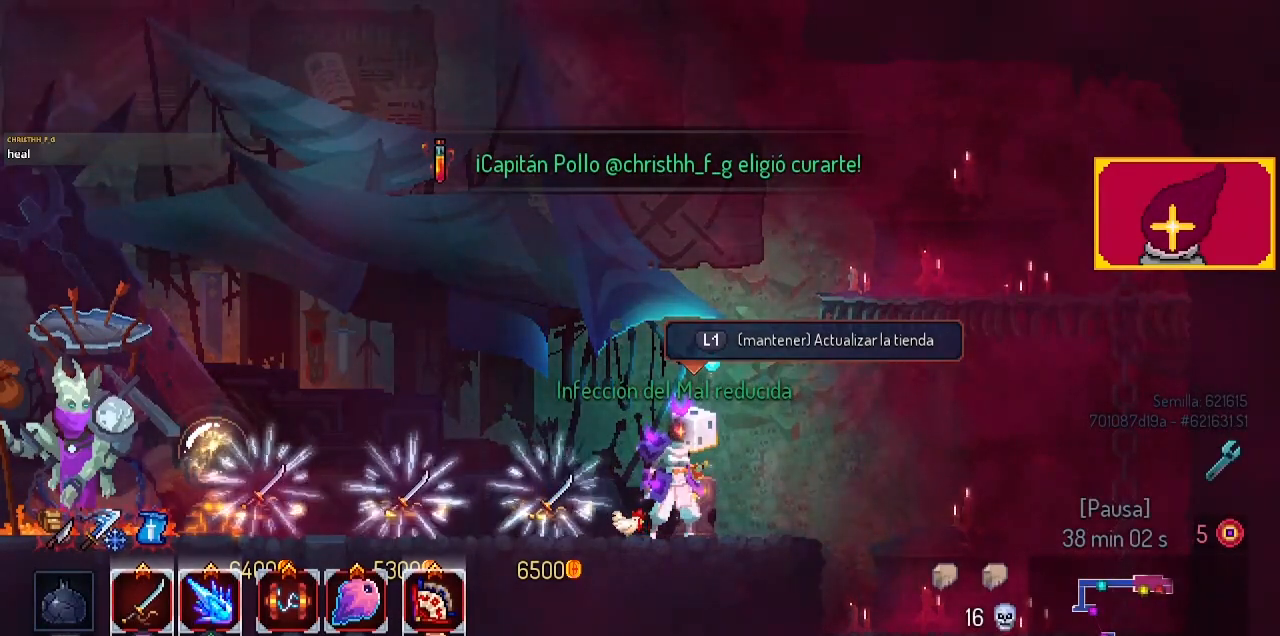
{"buttons": [], "left_stick": "center", "right_stick": "center", "events": []}
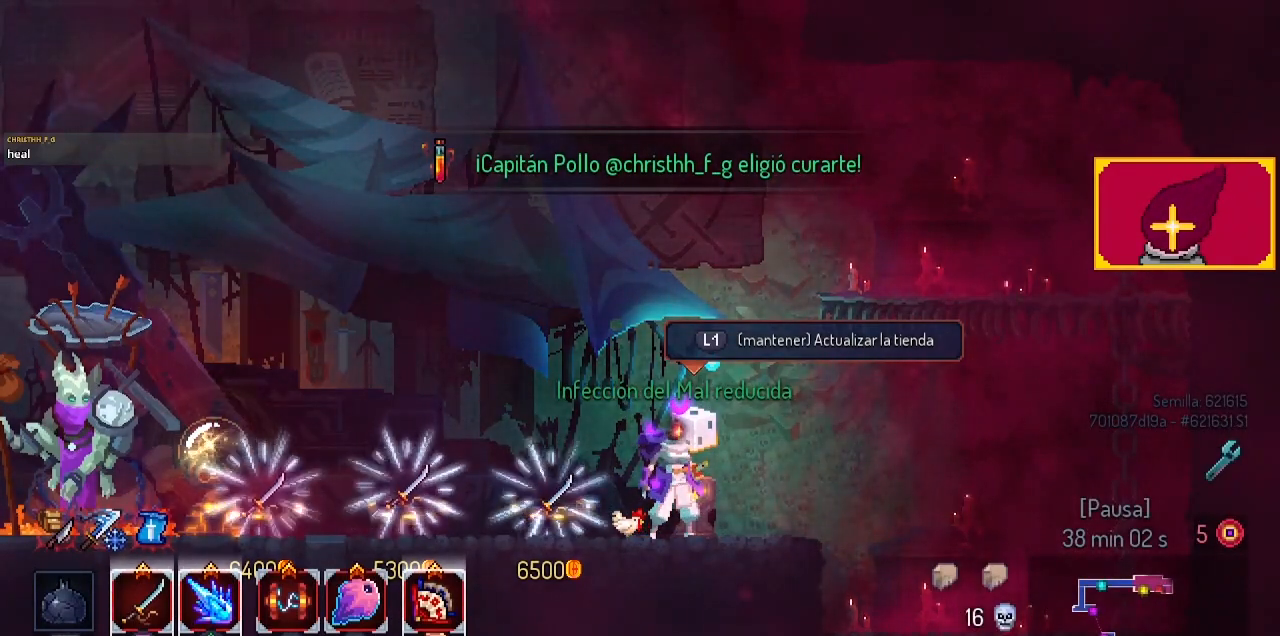
{"buttons": [], "left_stick": "center", "right_stick": "center", "events": [[33, "L1", "down"], [500, "L1", "up"]]}
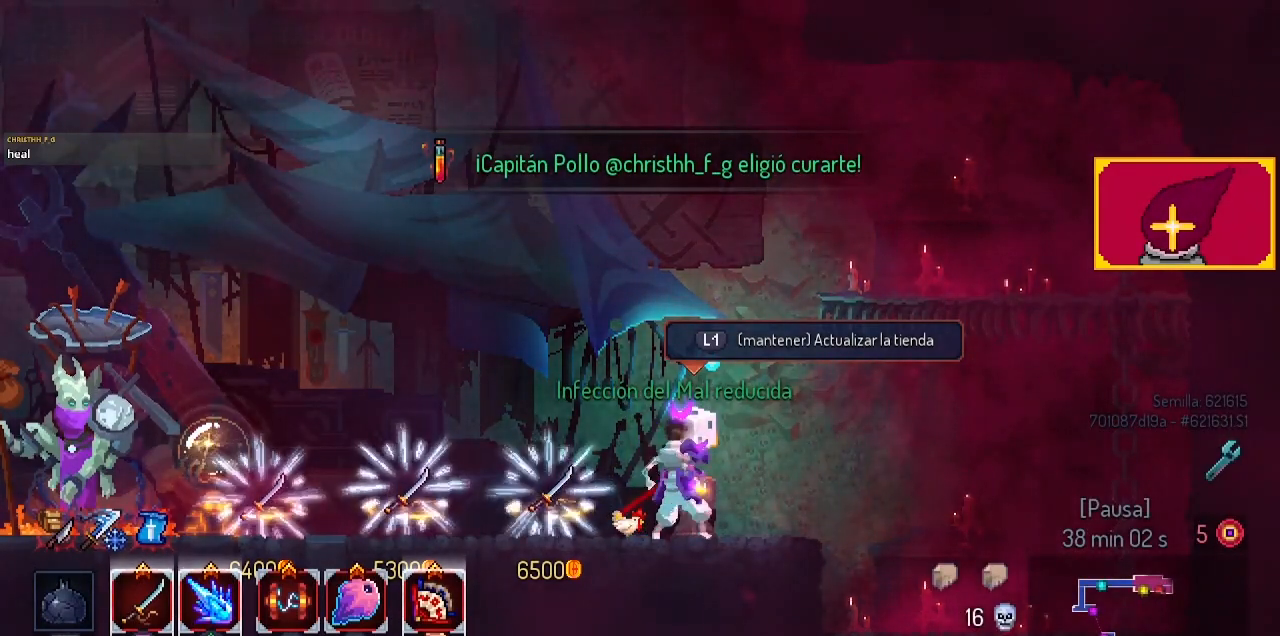
{"buttons": ["DPAD_LEFT"], "left_stick": "center", "right_stick": "center", "events": [[100, "DPAD_LEFT", "down"]]}
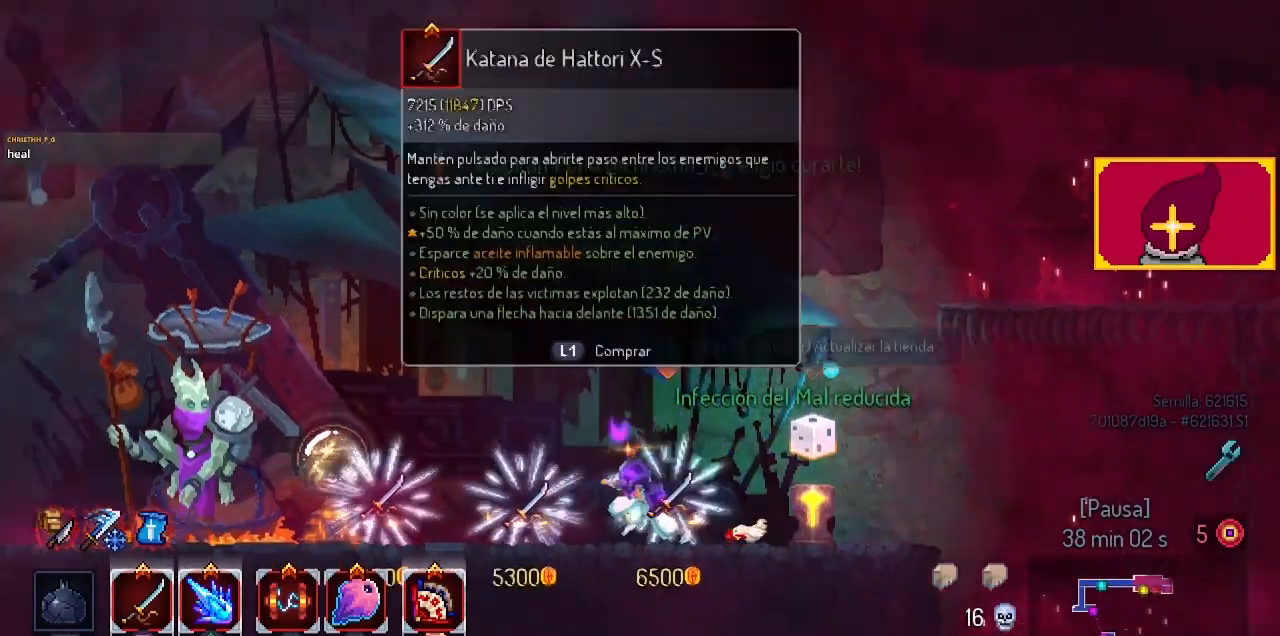
{"buttons": [], "left_stick": "center", "right_stick": "center", "events": [[500, "DPAD_LEFT", "up"]]}
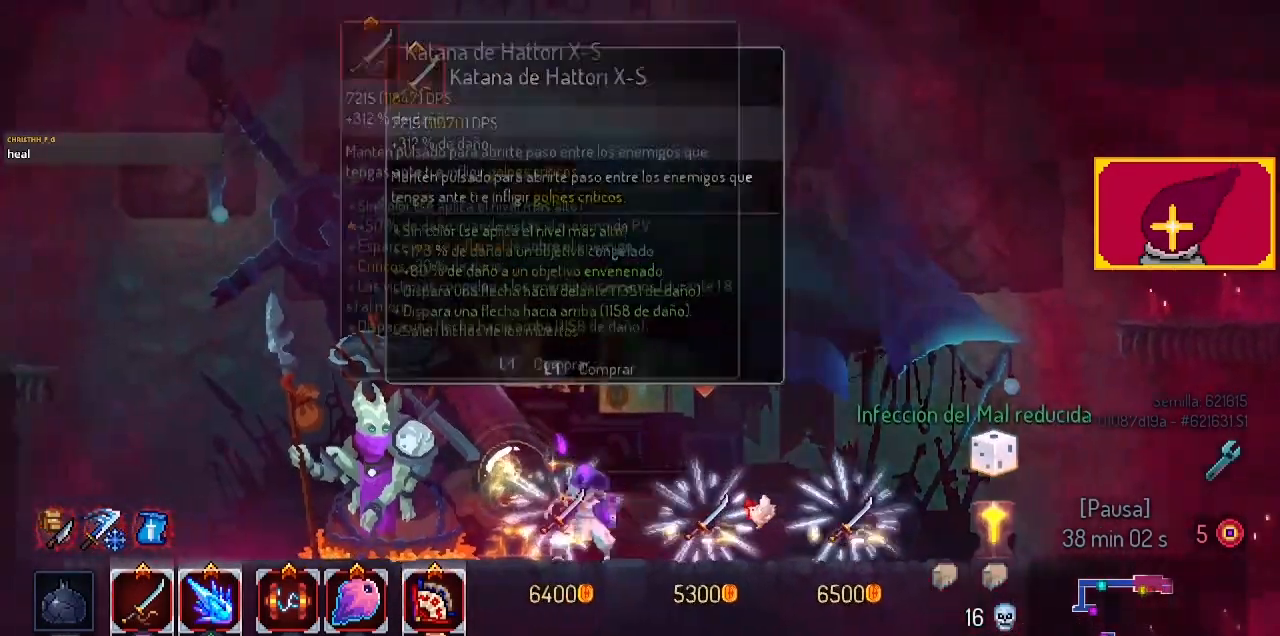
{"buttons": [], "left_stick": "center", "right_stick": "center", "events": [[167, "DPAD_RIGHT", "down"], [333, "DPAD_RIGHT", "up"]]}
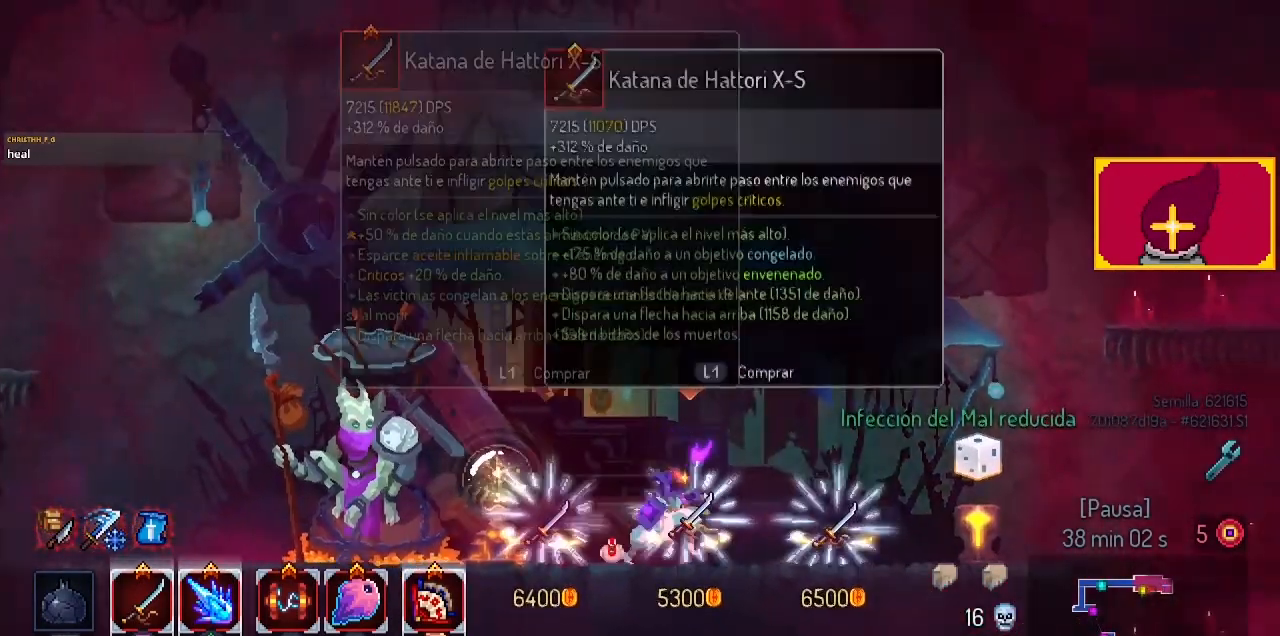
{"buttons": ["DPAD_RIGHT"], "left_stick": "center", "right_stick": "center", "events": [[333, "DPAD_RIGHT", "down"], [367, "CIRCLE", "down"], [433, "CIRCLE", "up"]]}
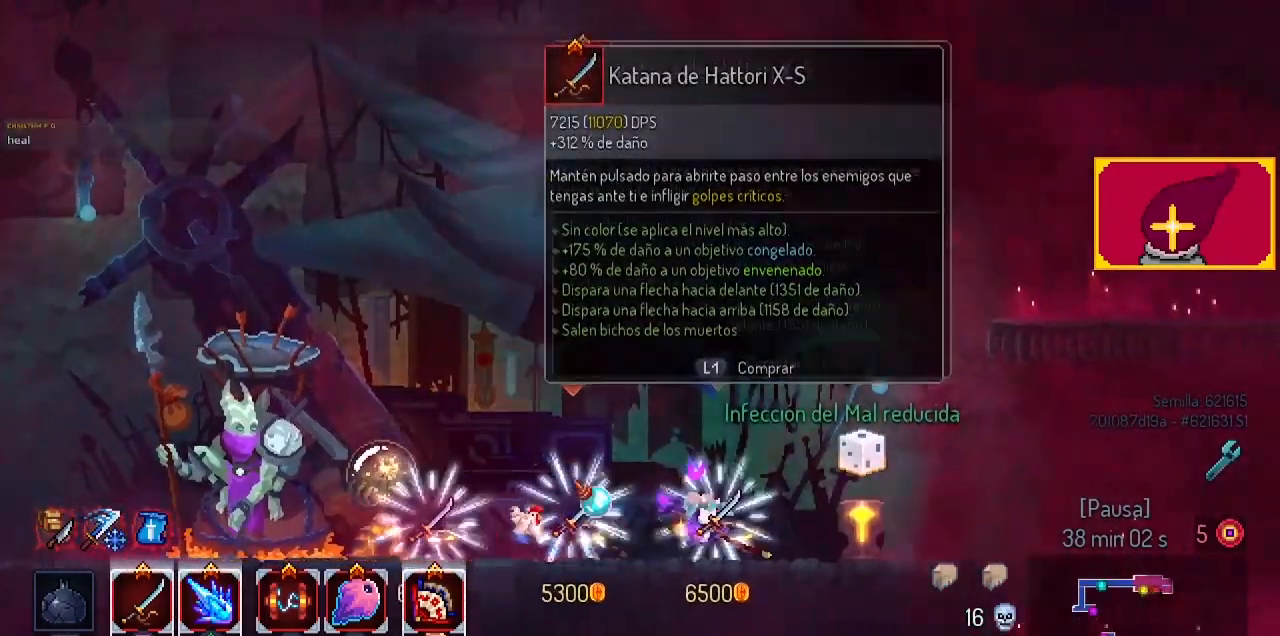
{"buttons": ["L1"], "left_stick": "center", "right_stick": "center", "events": [[267, "DPAD_RIGHT", "up"], [267, "L1", "down"]]}
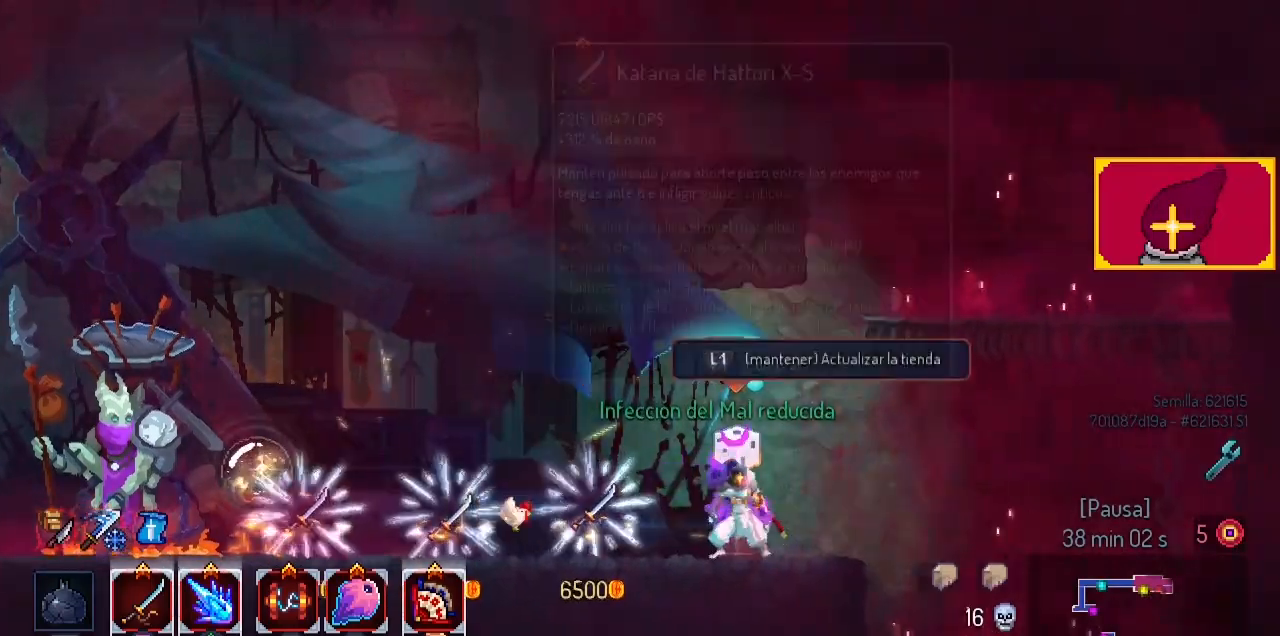
{"buttons": ["L1"], "left_stick": "center", "right_stick": "center", "events": []}
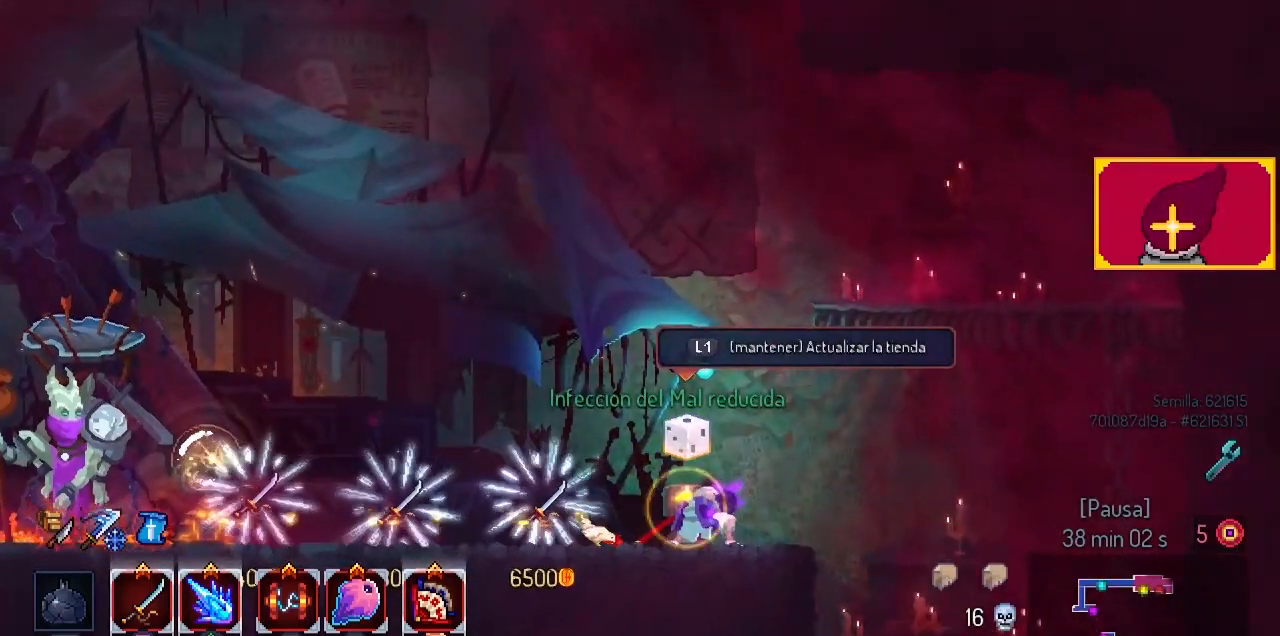
{"buttons": ["DPAD_LEFT"], "left_stick": "center", "right_stick": "center", "events": [[233, "L1", "up"], [267, "DPAD_LEFT", "down"]]}
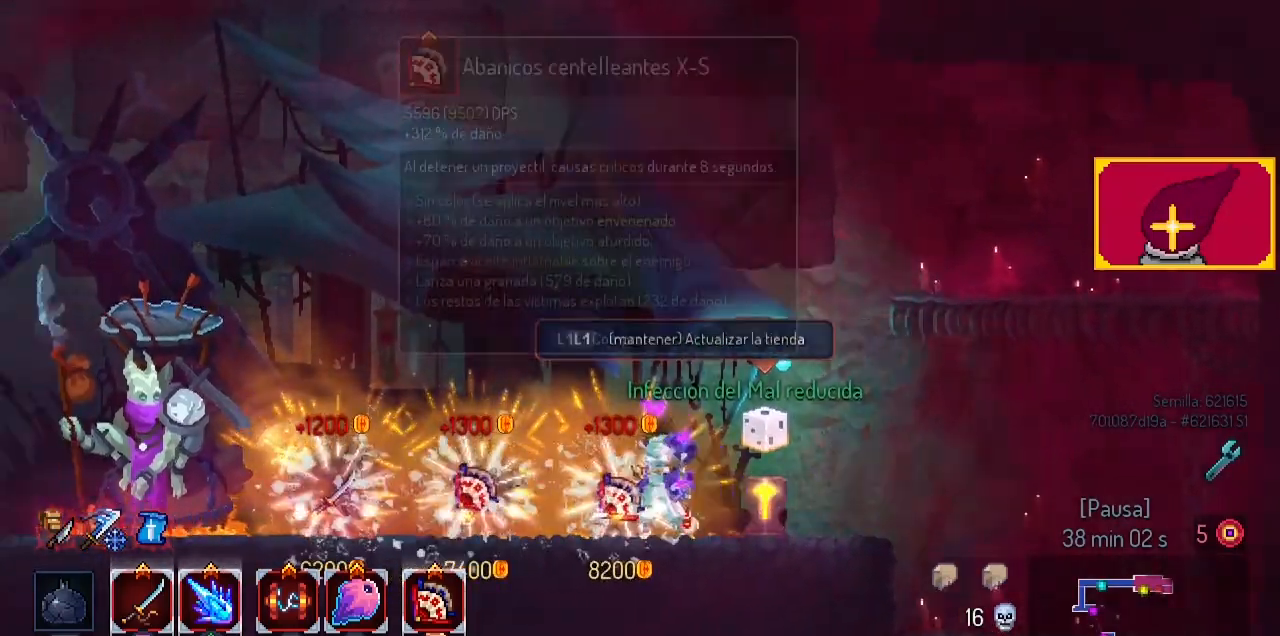
{"buttons": ["DPAD_LEFT"], "left_stick": "center", "right_stick": "center", "events": []}
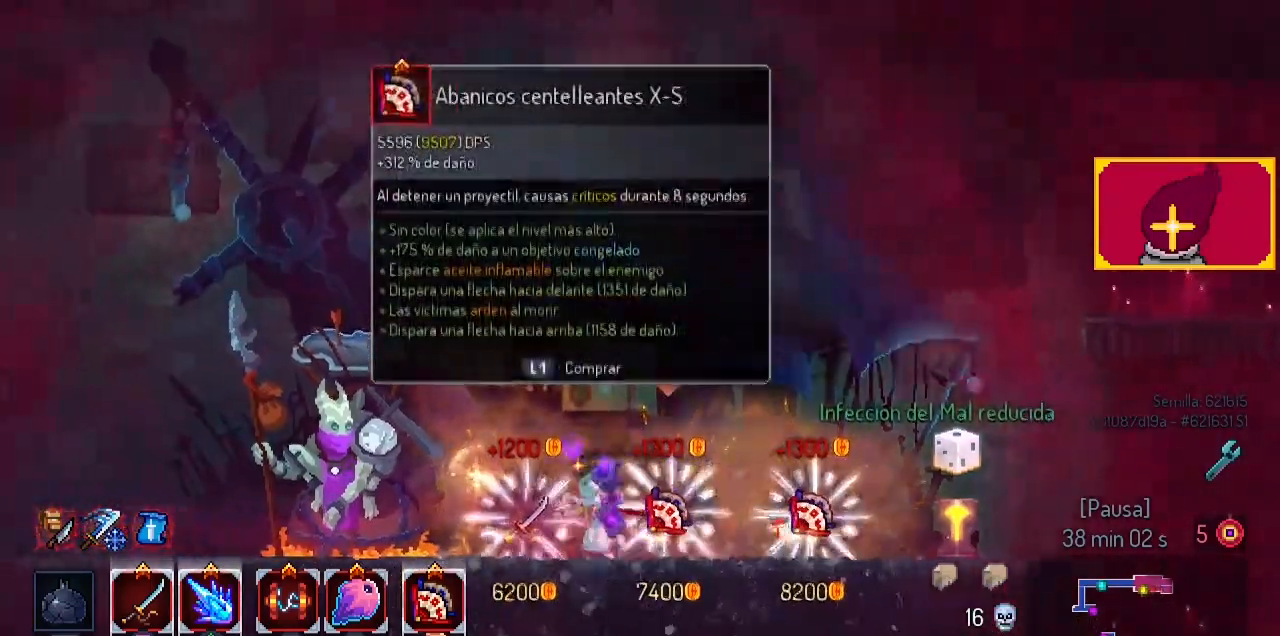
{"buttons": ["DPAD_RIGHT"], "left_stick": "center", "right_stick": "center", "events": [[233, "DPAD_LEFT", "up"], [467, "DPAD_RIGHT", "down"]]}
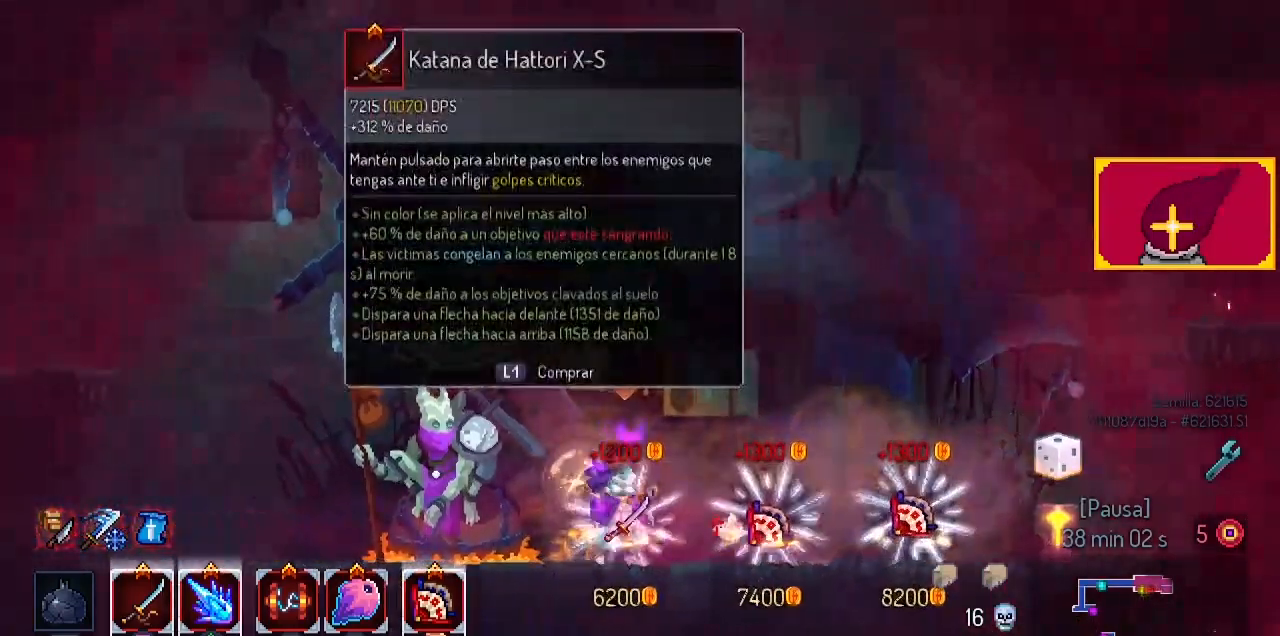
{"buttons": ["DPAD_RIGHT"], "left_stick": "center", "right_stick": "center", "events": [[233, "CIRCLE", "down"], [433, "CIRCLE", "up"]]}
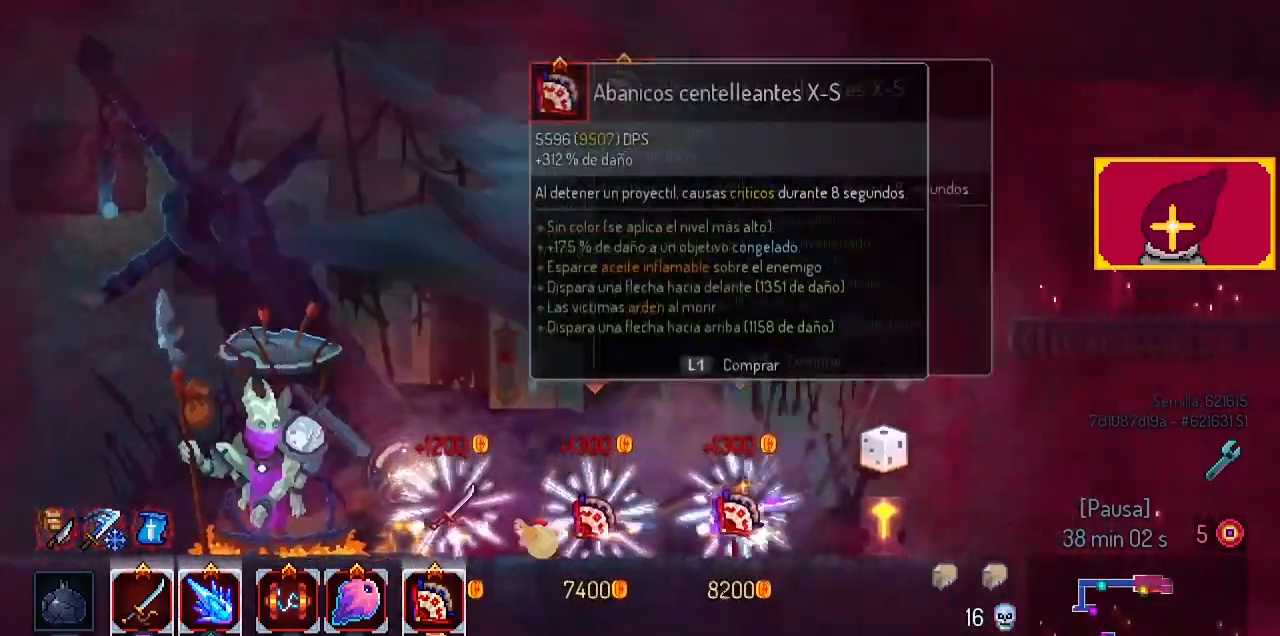
{"buttons": ["L1"], "left_stick": "center", "right_stick": "center", "events": [[233, "DPAD_RIGHT", "up"], [267, "L1", "down"]]}
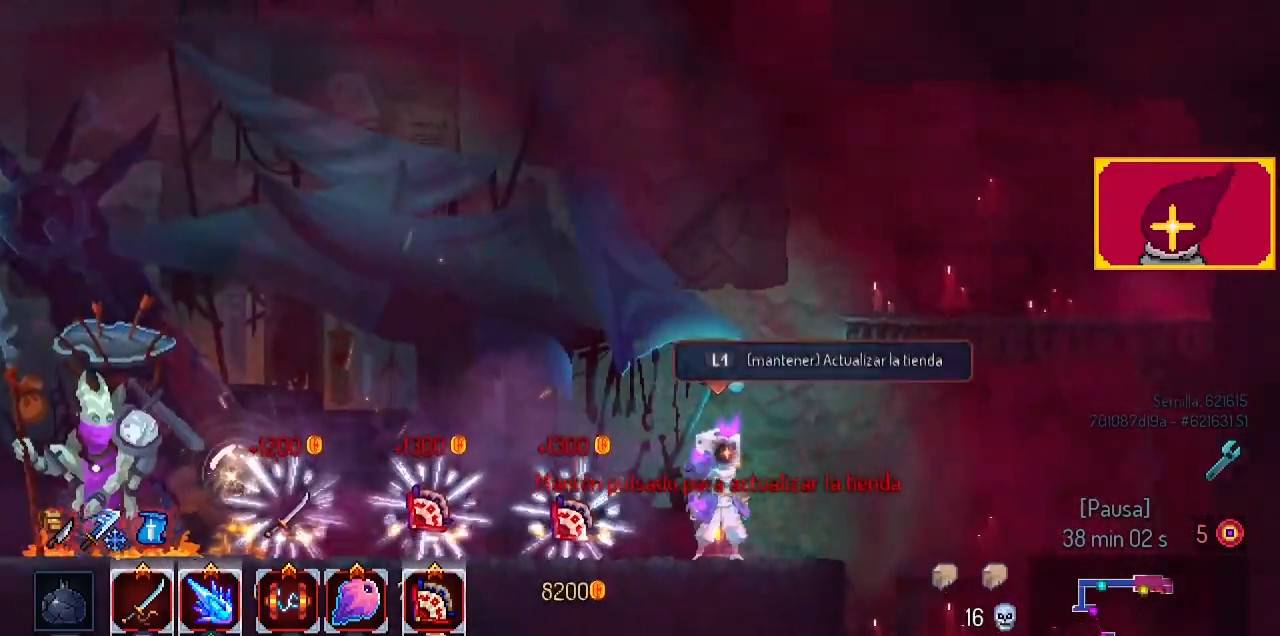
{"buttons": ["DPAD_LEFT"], "left_stick": "center", "right_stick": "center", "events": [[133, "DPAD_LEFT", "down"], [133, "L1", "up"], [200, "CIRCLE", "down"], [333, "CIRCLE", "up"]]}
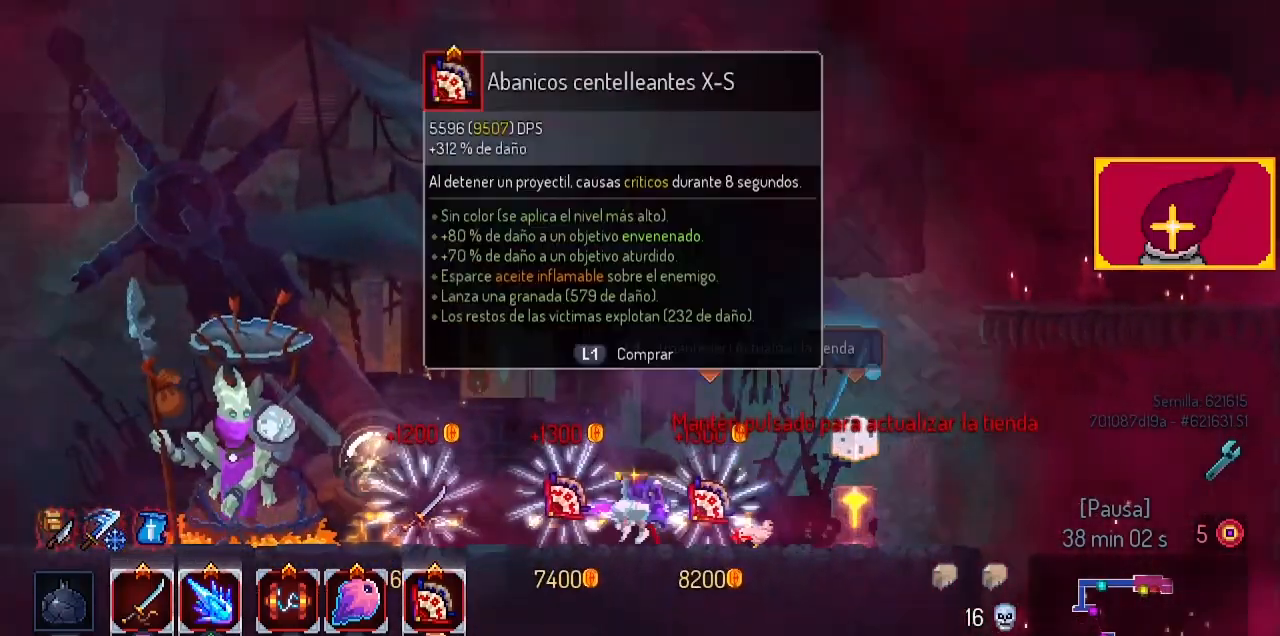
{"buttons": [], "left_stick": "center", "right_stick": "center", "events": [[333, "DPAD_LEFT", "up"]]}
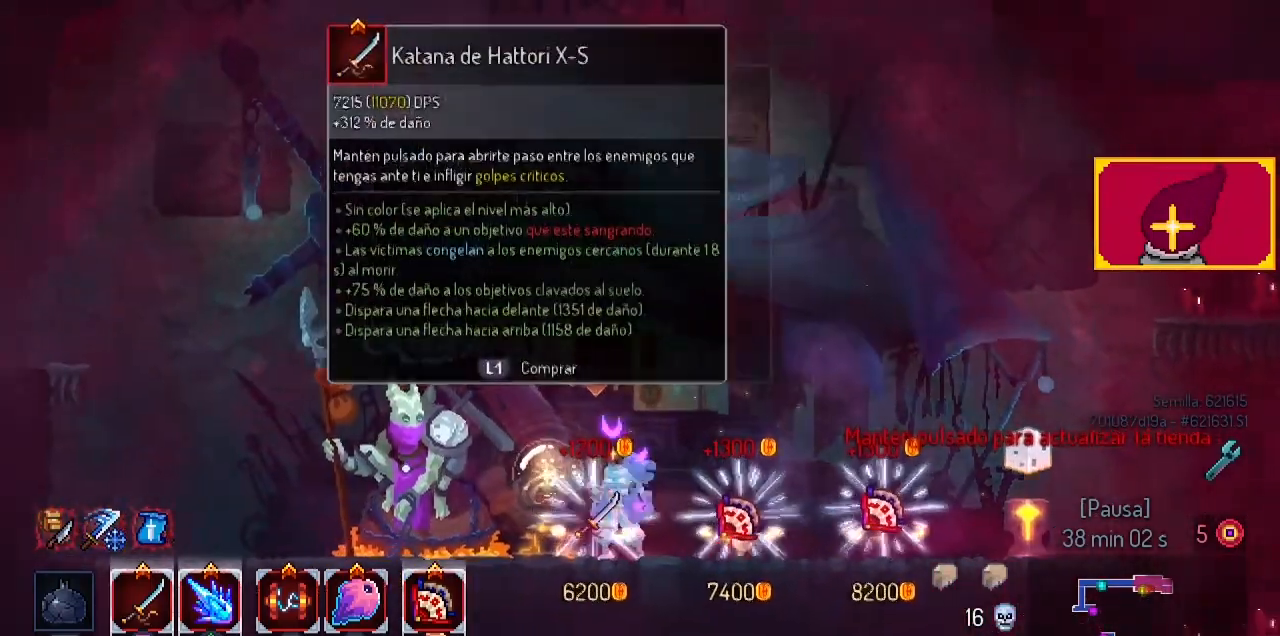
{"buttons": [], "left_stick": "center", "right_stick": "center", "events": []}
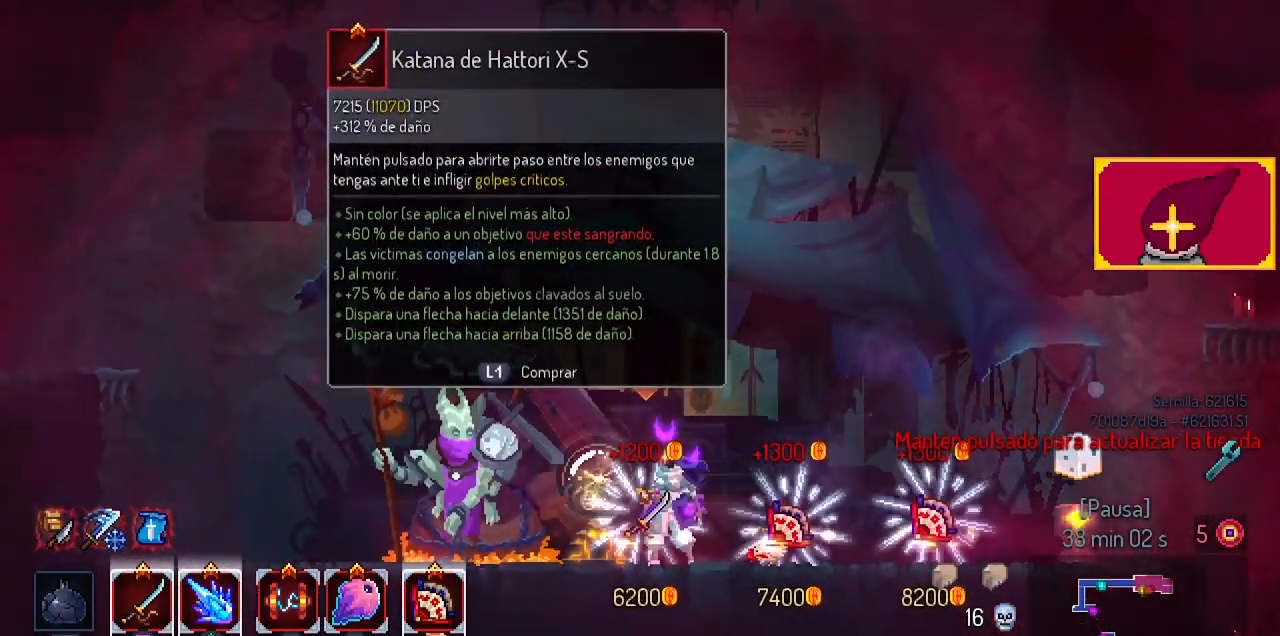
{"buttons": [], "left_stick": "center", "right_stick": "center", "events": []}
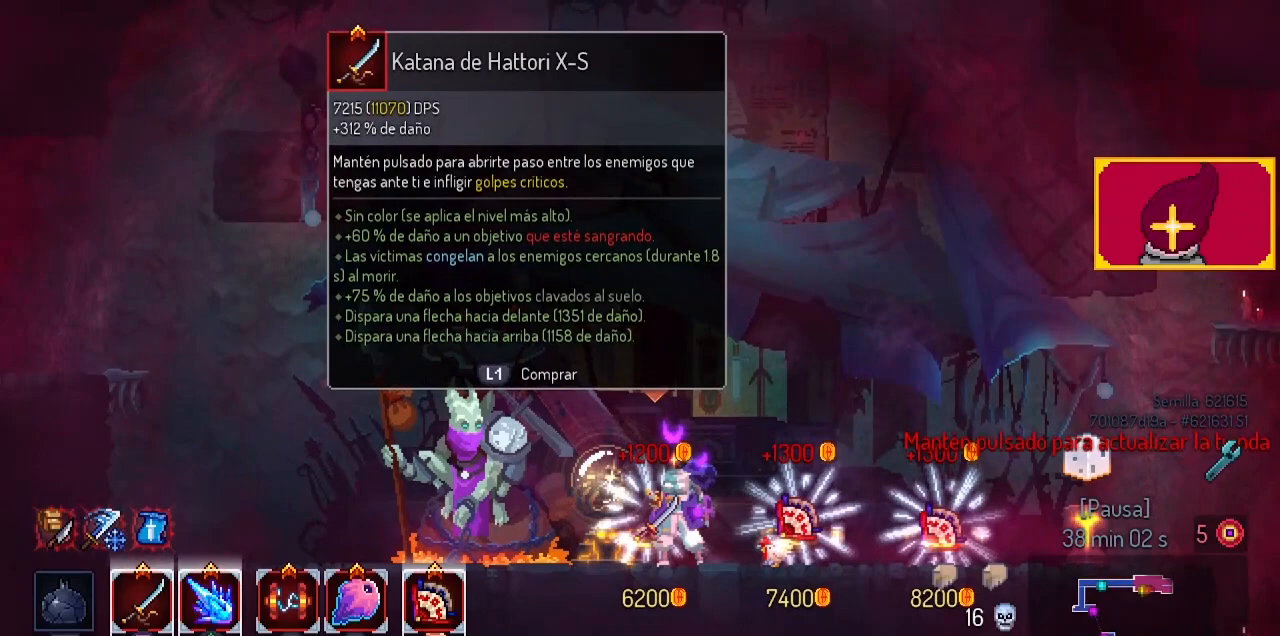
{"buttons": [], "left_stick": "center", "right_stick": "center", "events": []}
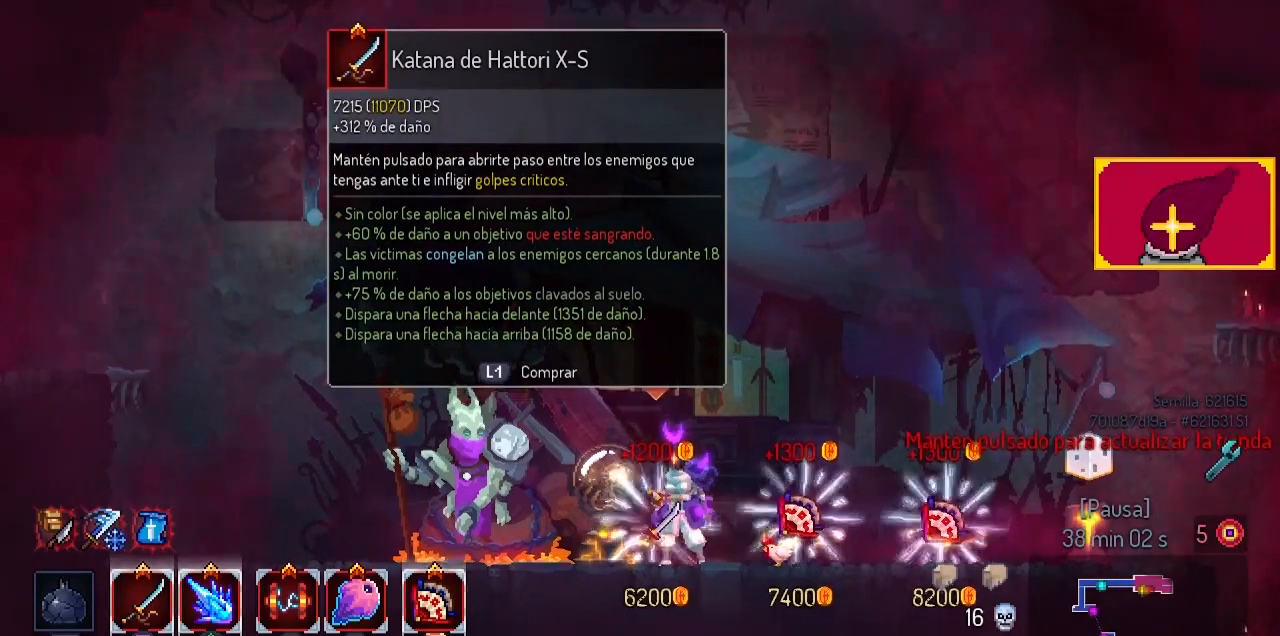
{"buttons": [], "left_stick": "center", "right_stick": "center", "events": []}
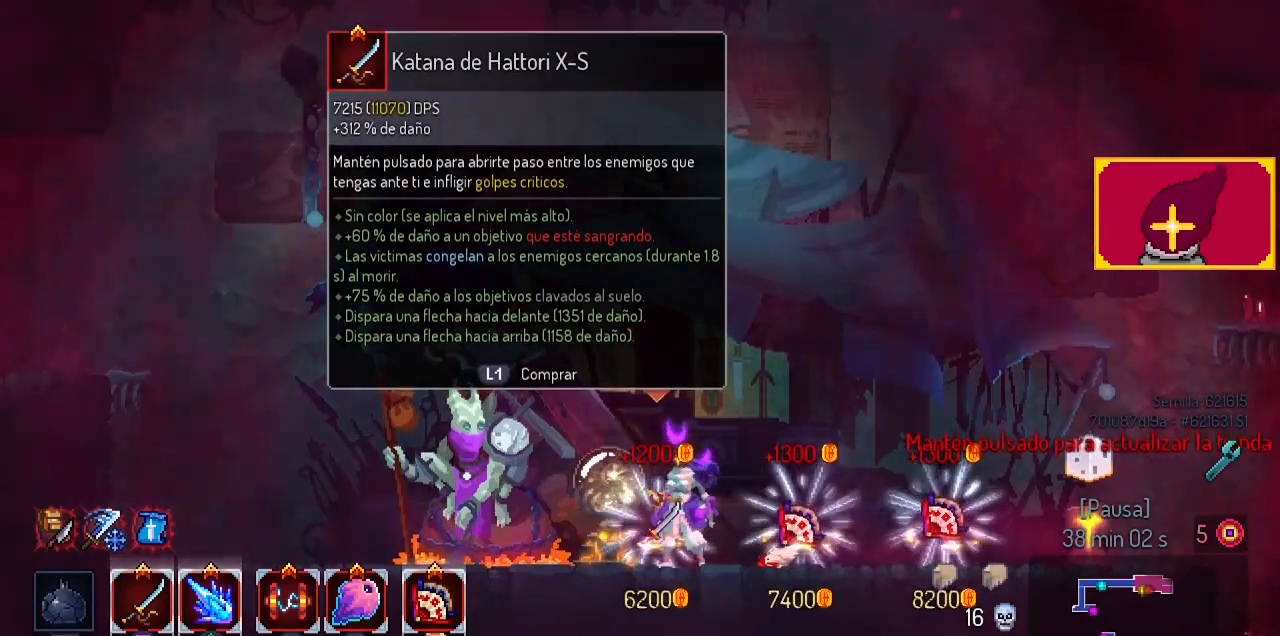
{"buttons": ["DPAD_RIGHT"], "left_stick": "center", "right_stick": "center", "events": [[300, "DPAD_RIGHT", "down"]]}
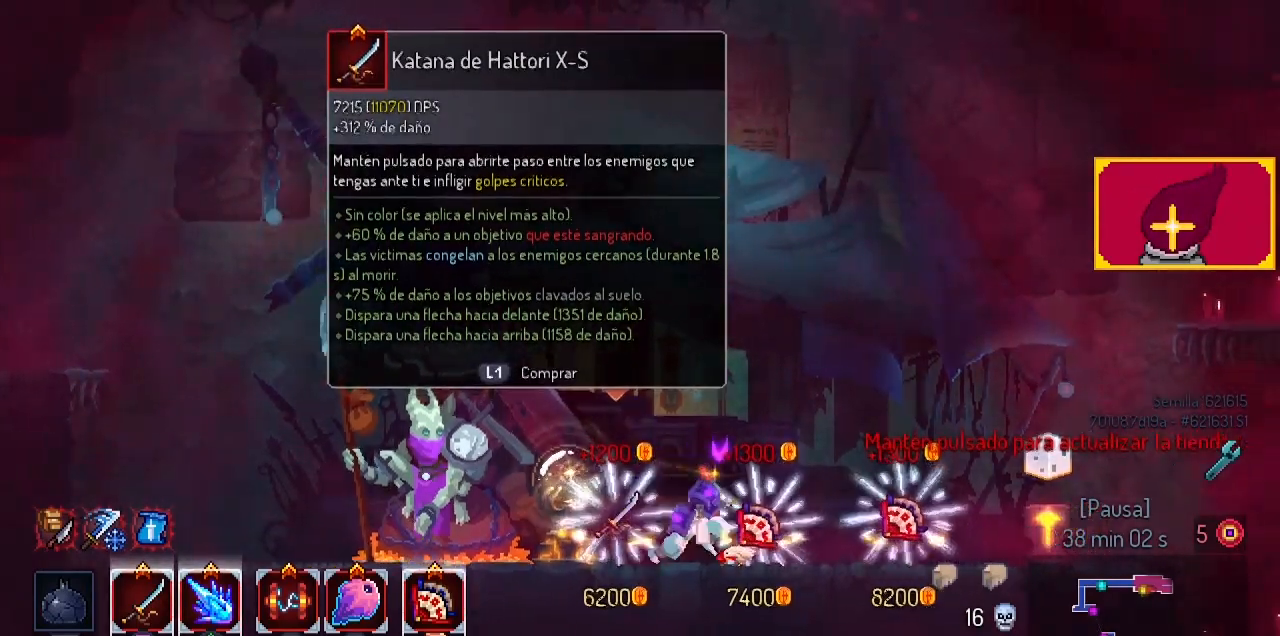
{"buttons": ["DPAD_RIGHT"], "left_stick": "center", "right_stick": "center", "events": [[100, "DPAD_RIGHT", "up"], [433, "DPAD_RIGHT", "down"]]}
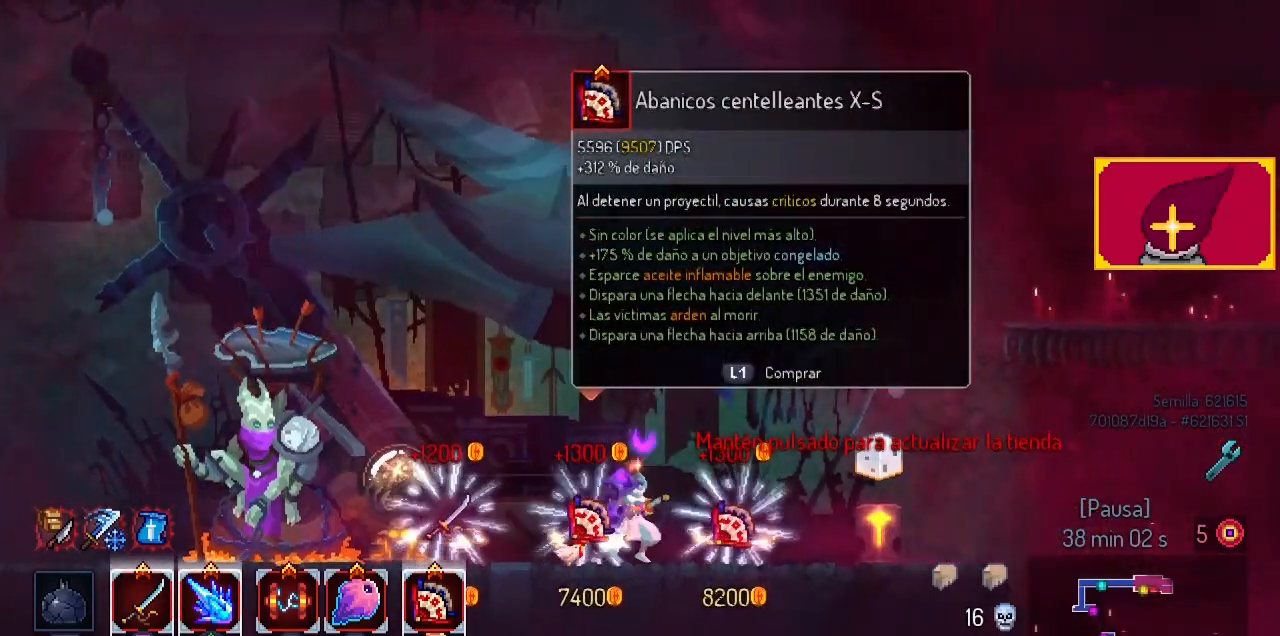
{"buttons": ["DPAD_RIGHT"], "left_stick": "center", "right_stick": "center", "events": []}